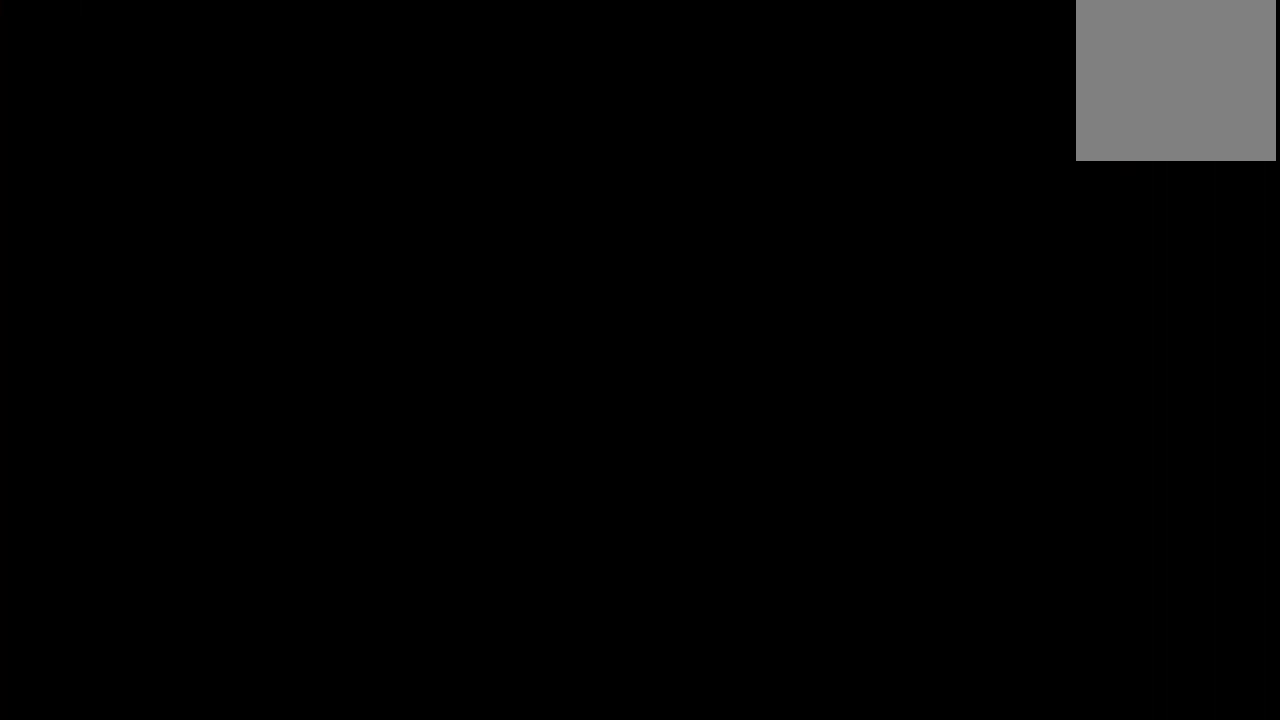
Gameplay with a controller (Xbox layout); each line is a JSON object with the inputs held at the frame after it (dt_ms = milliseconds from this image to that frame). "events" lists button and stick changes between this image and that frame as [ms after this image, input, new state], when the widget could be followed in between. Not read: L3 R3 Y.
{"dt_ms": 500, "buttons": [], "left_stick": "center", "right_stick": "center", "events": [[300, "A", "down"], [433, "A", "up"]]}
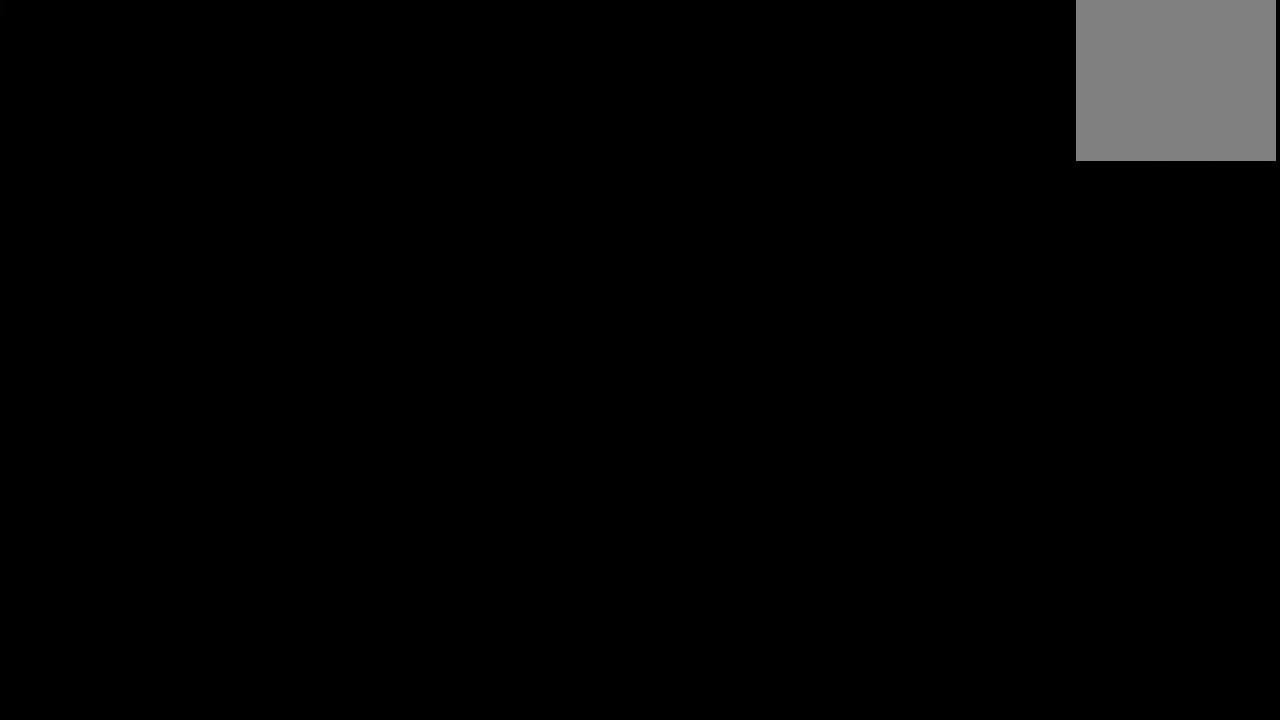
{"dt_ms": 500, "buttons": [], "left_stick": "center", "right_stick": "center", "events": []}
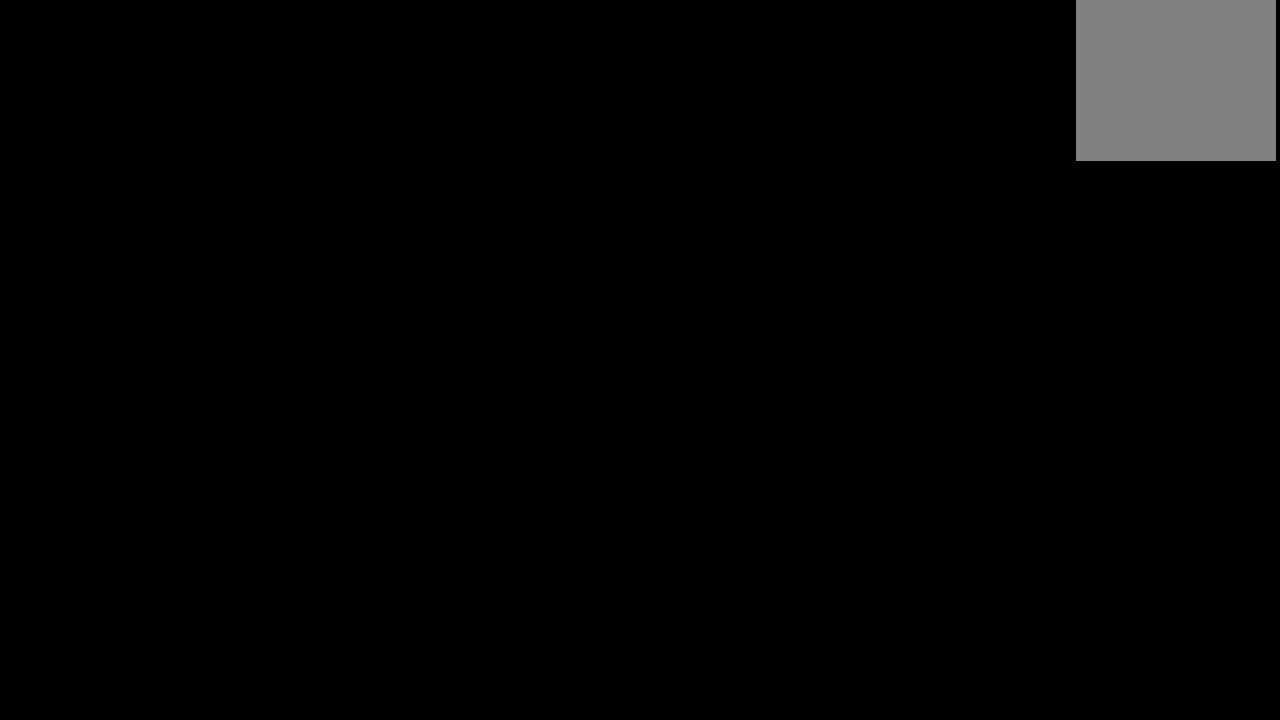
{"dt_ms": 1000, "buttons": [], "left_stick": "center", "right_stick": "center", "events": [[467, "right_stick", "right"], [667, "right_stick", "center"]]}
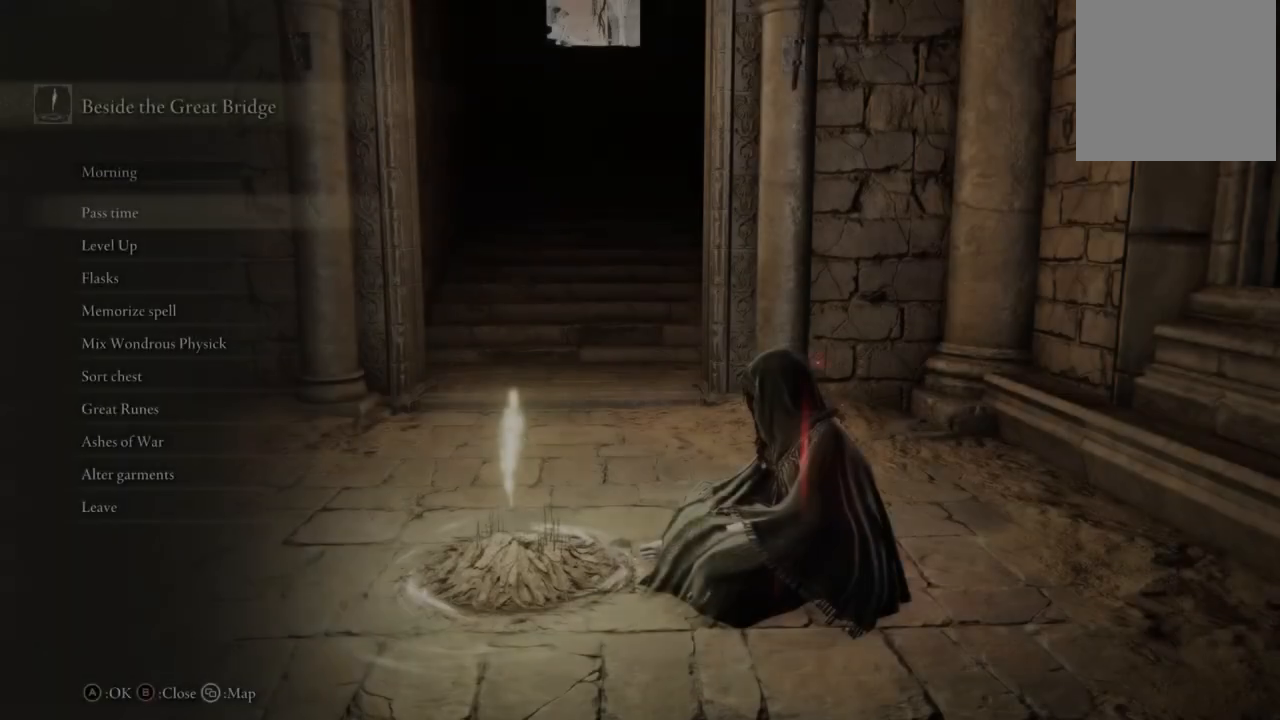
{"dt_ms": 500, "buttons": [], "left_stick": "center", "right_stick": "center", "events": [[83, "A", "down"], [167, "A", "up"]]}
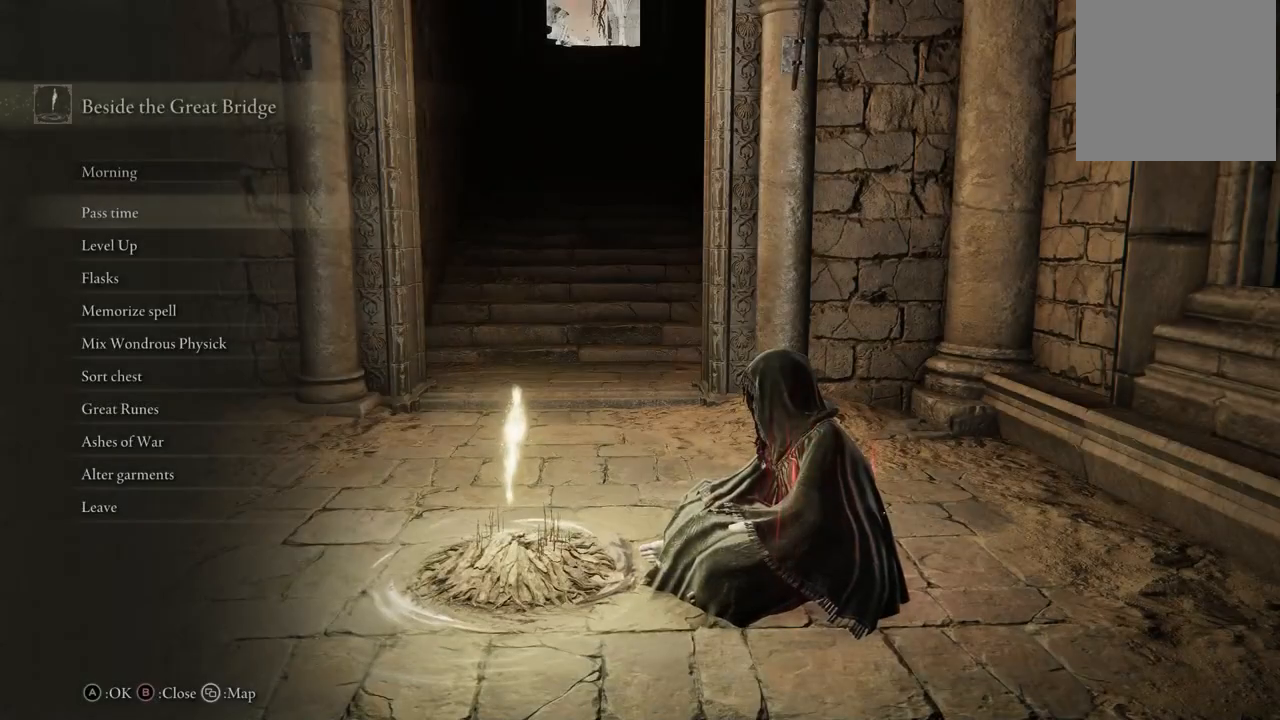
{"dt_ms": 500, "buttons": [], "left_stick": "center", "right_stick": "center", "events": [[217, "DPAD_DOWN", "down"], [317, "DPAD_DOWN", "up"], [400, "DPAD_DOWN", "down"], [500, "DPAD_DOWN", "up"]]}
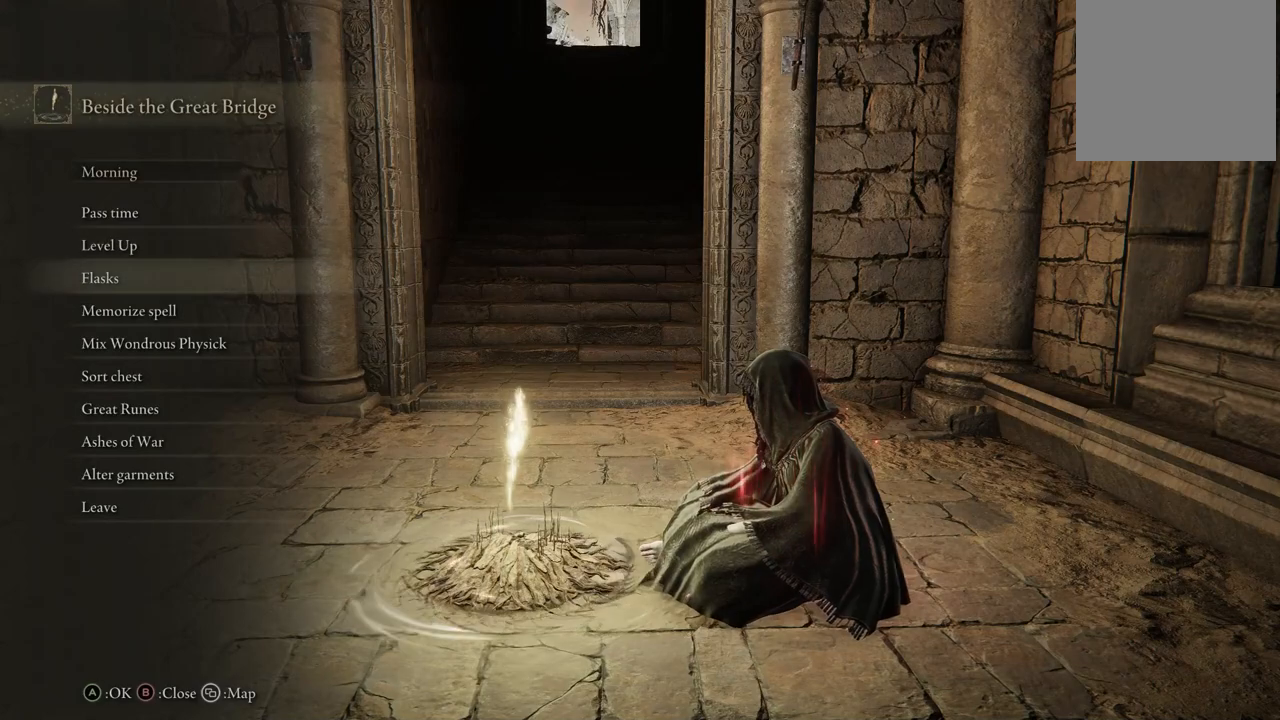
{"dt_ms": 500, "buttons": [], "left_stick": "center", "right_stick": "center", "events": [[83, "DPAD_DOWN", "down"], [167, "DPAD_DOWN", "up"], [250, "A", "down"], [317, "A", "up"]]}
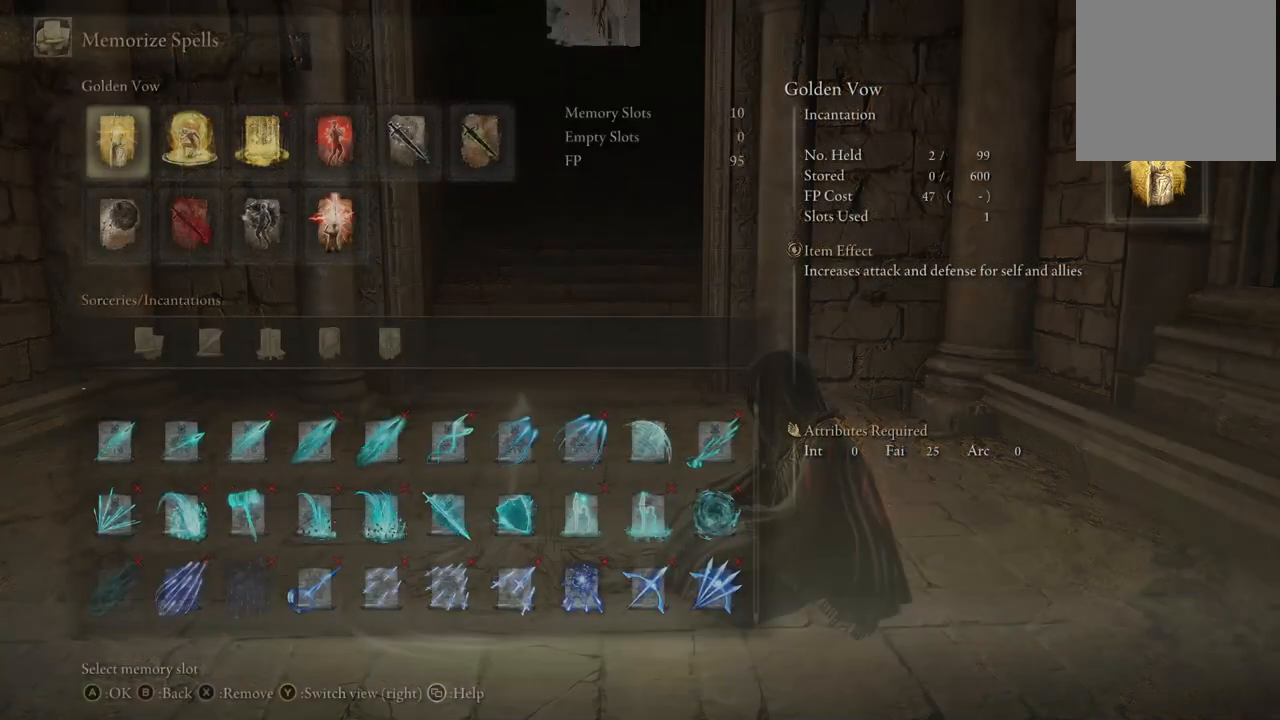
{"dt_ms": 500, "buttons": ["DPAD_RIGHT"], "left_stick": "center", "right_stick": "center", "events": [[267, "DPAD_RIGHT", "down"], [367, "DPAD_RIGHT", "up"], [467, "DPAD_RIGHT", "down"]]}
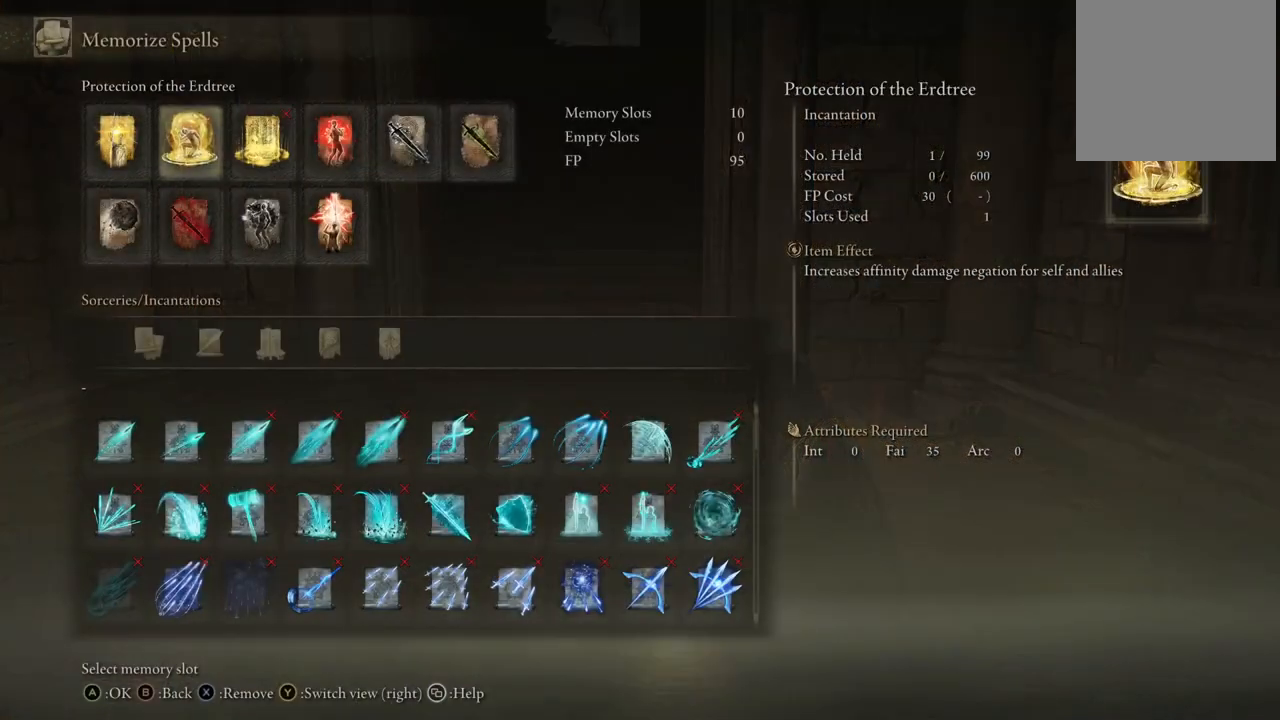
{"dt_ms": 500, "buttons": ["DPAD_RIGHT"], "left_stick": "center", "right_stick": "center", "events": [[83, "DPAD_RIGHT", "up"], [467, "DPAD_RIGHT", "down"]]}
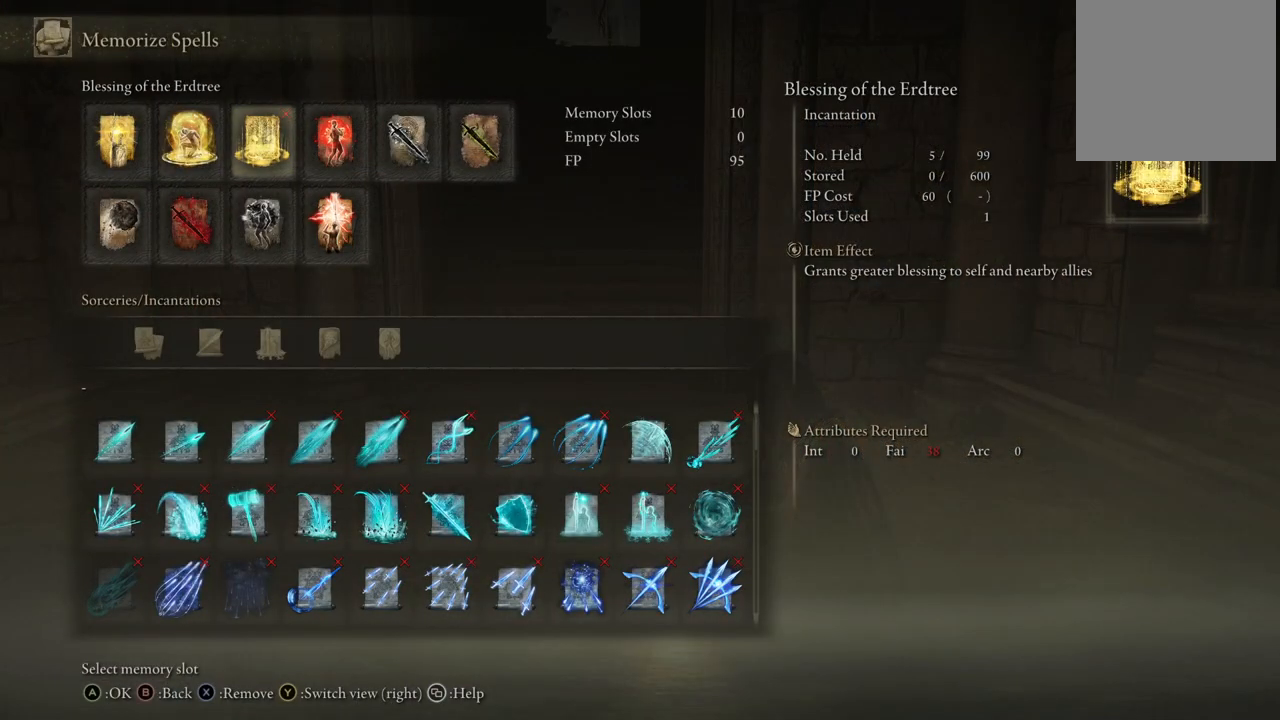
{"dt_ms": 500, "buttons": ["A"], "left_stick": "center", "right_stick": "center", "events": [[100, "DPAD_RIGHT", "up"], [217, "DPAD_DOWN", "down"], [317, "DPAD_DOWN", "up"], [433, "A", "down"]]}
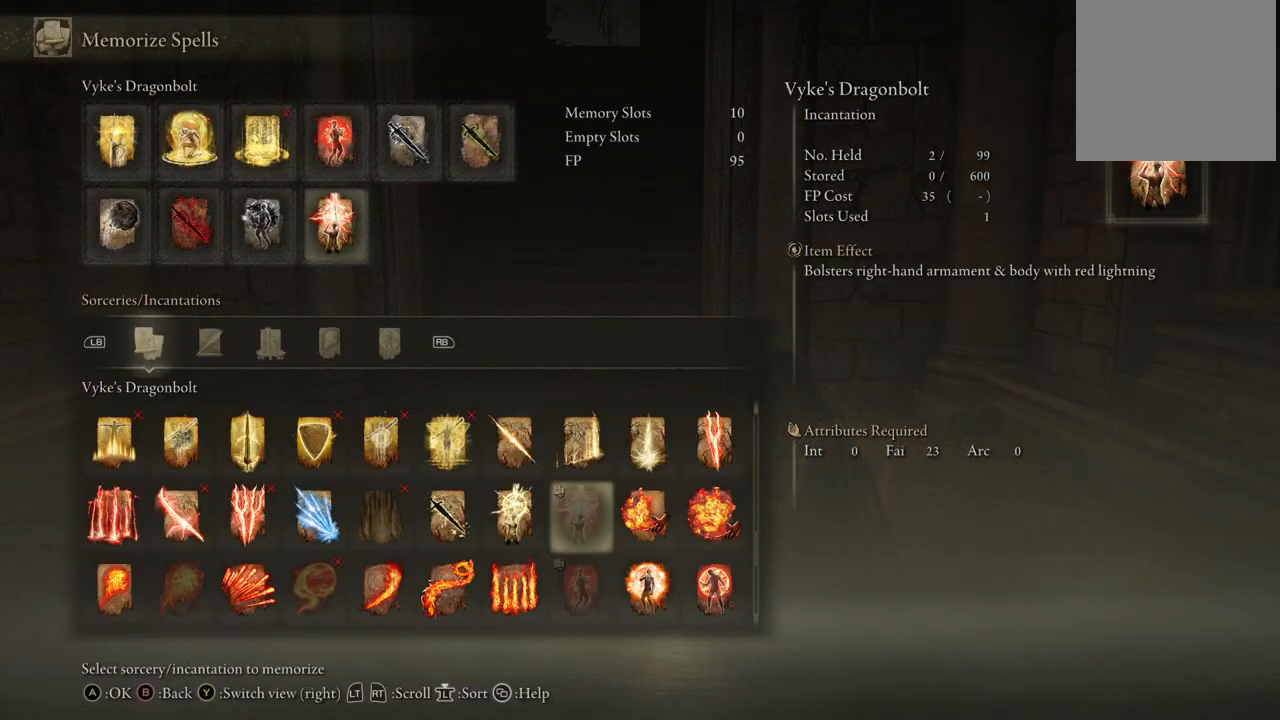
{"dt_ms": 500, "buttons": ["DPAD_UP"], "left_stick": "center", "right_stick": "center", "events": [[50, "A", "up"], [450, "DPAD_UP", "down"]]}
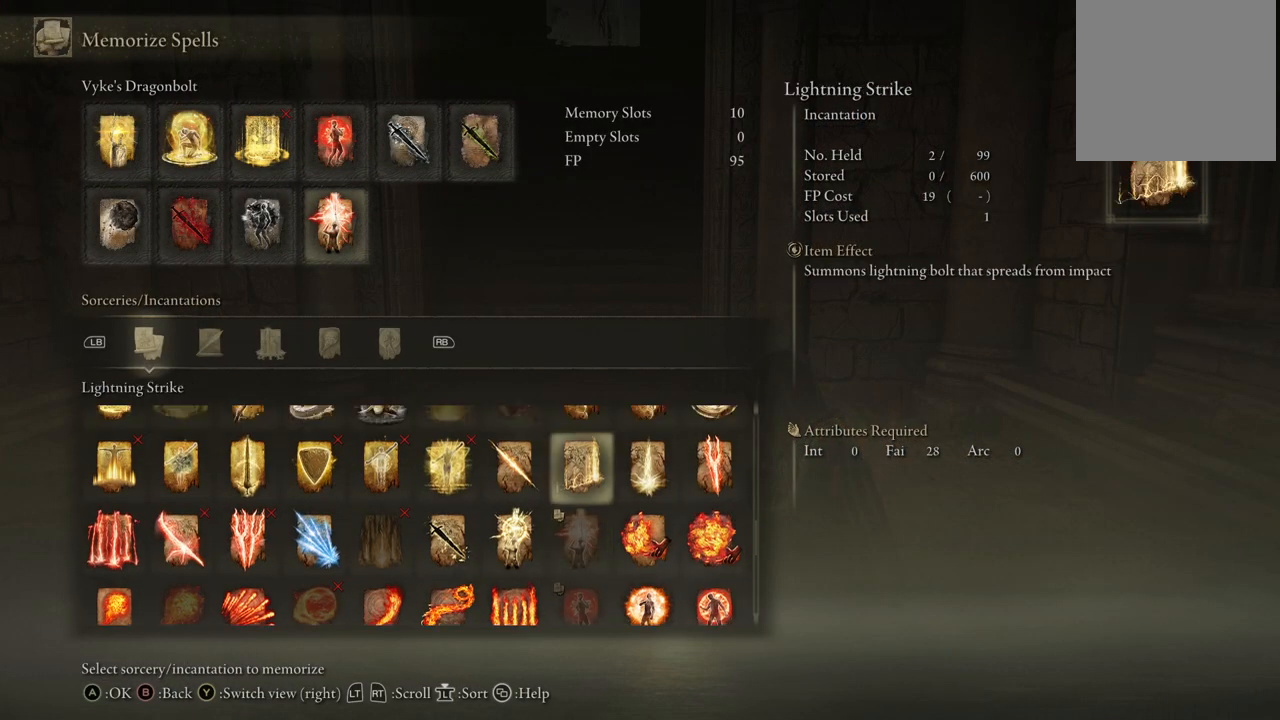
{"dt_ms": 500, "buttons": ["DPAD_LEFT"], "left_stick": "center", "right_stick": "center", "events": [[33, "DPAD_UP", "up"], [233, "DPAD_LEFT", "down"]]}
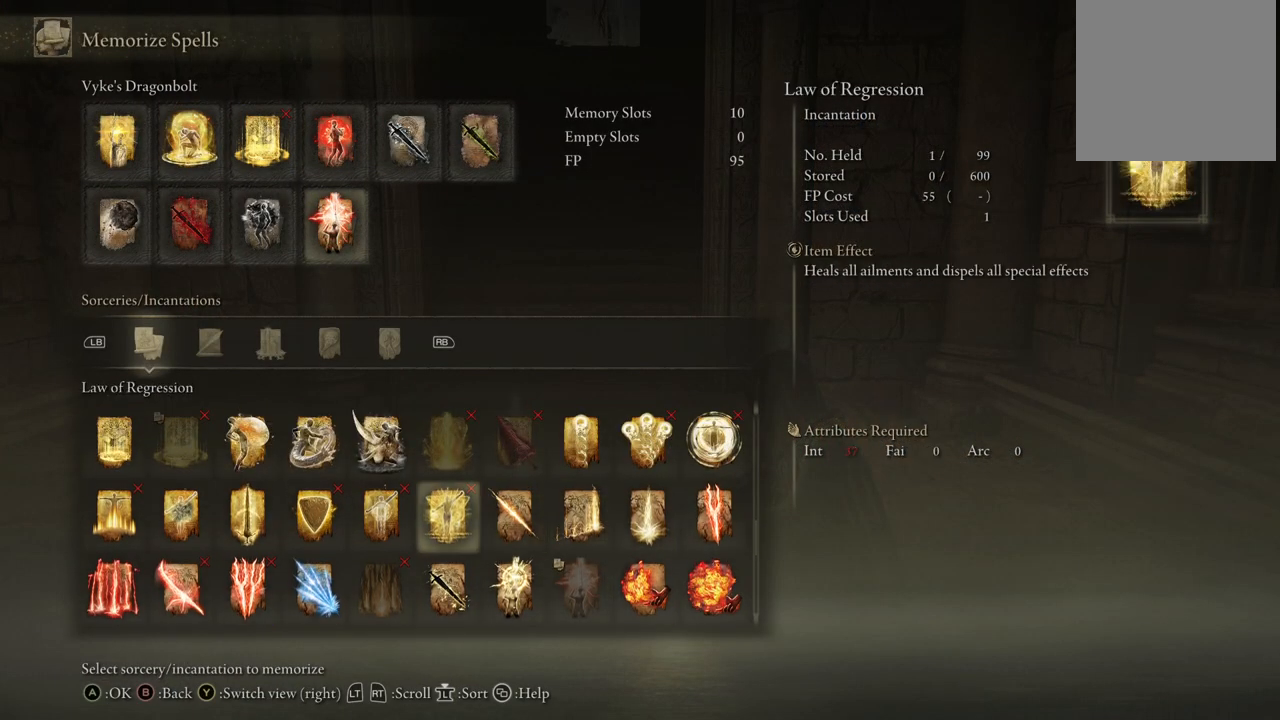
{"dt_ms": 500, "buttons": [], "left_stick": "center", "right_stick": "center", "events": [[100, "DPAD_LEFT", "up"], [333, "DPAD_RIGHT", "down"], [467, "DPAD_RIGHT", "up"]]}
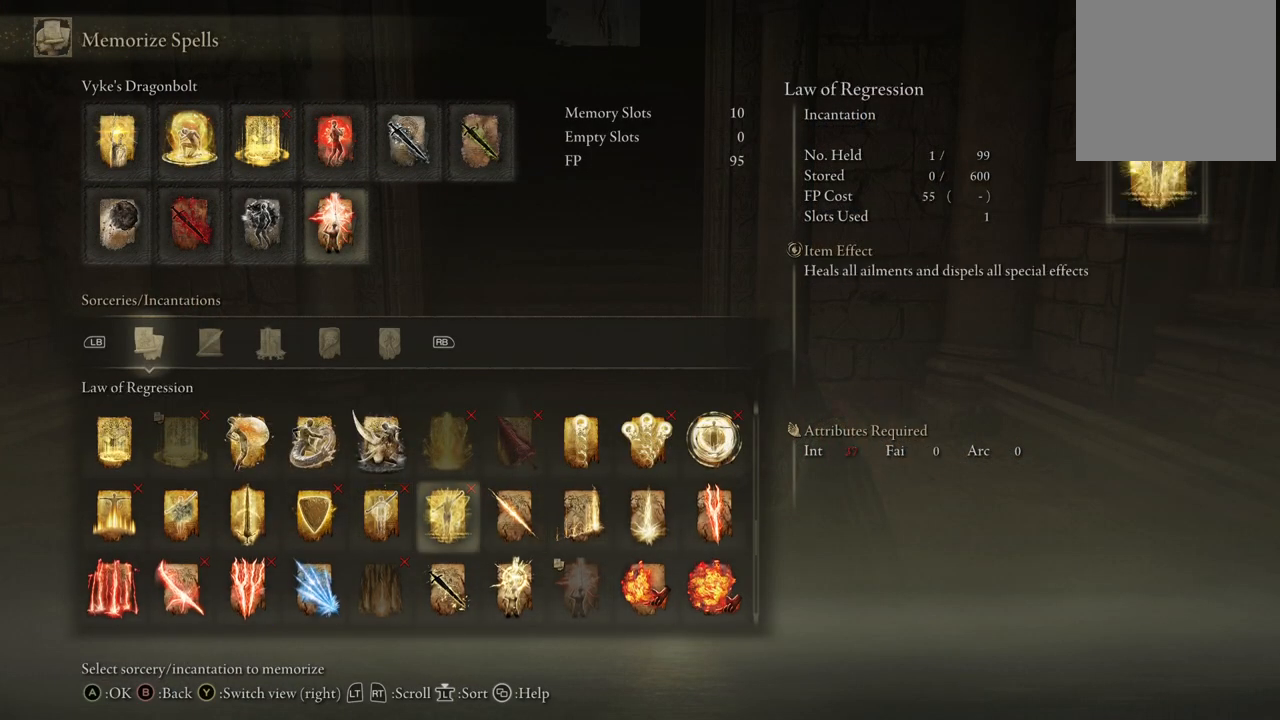
{"dt_ms": 500, "buttons": ["DPAD_RIGHT"], "left_stick": "center", "right_stick": "center", "events": [[450, "DPAD_RIGHT", "down"]]}
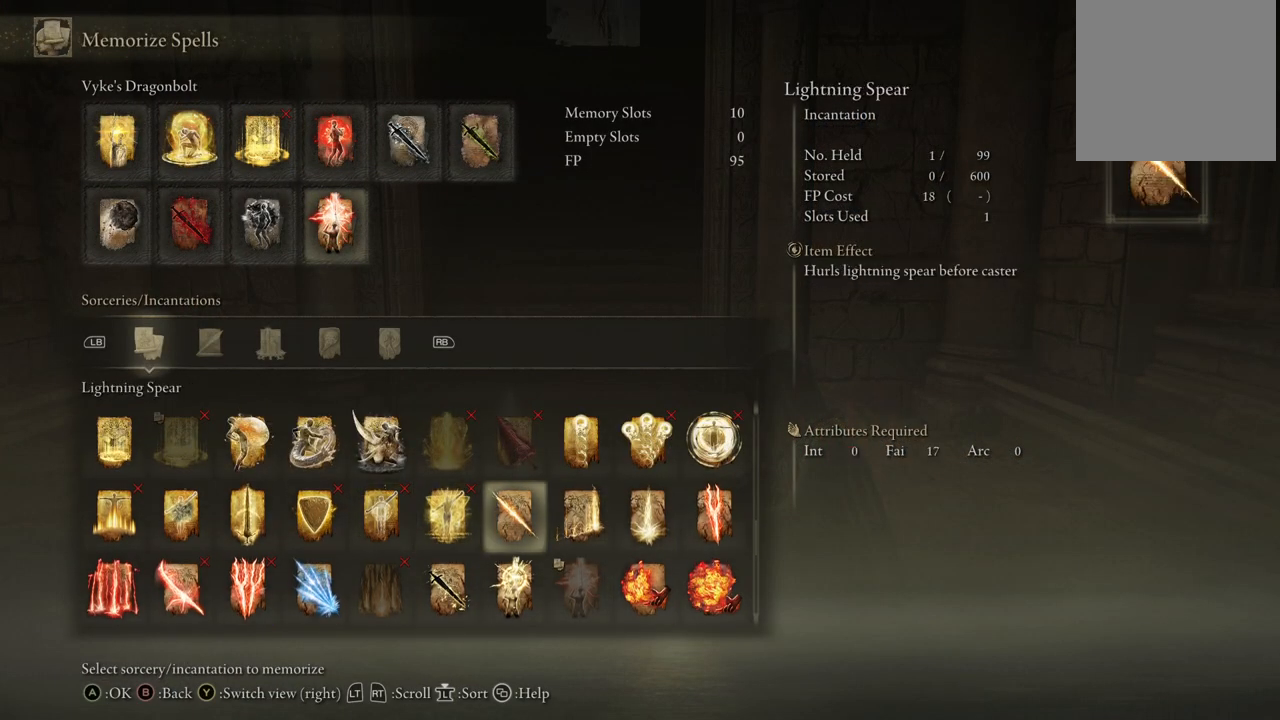
{"dt_ms": 500, "buttons": [], "left_stick": "center", "right_stick": "center", "events": [[33, "DPAD_RIGHT", "up"]]}
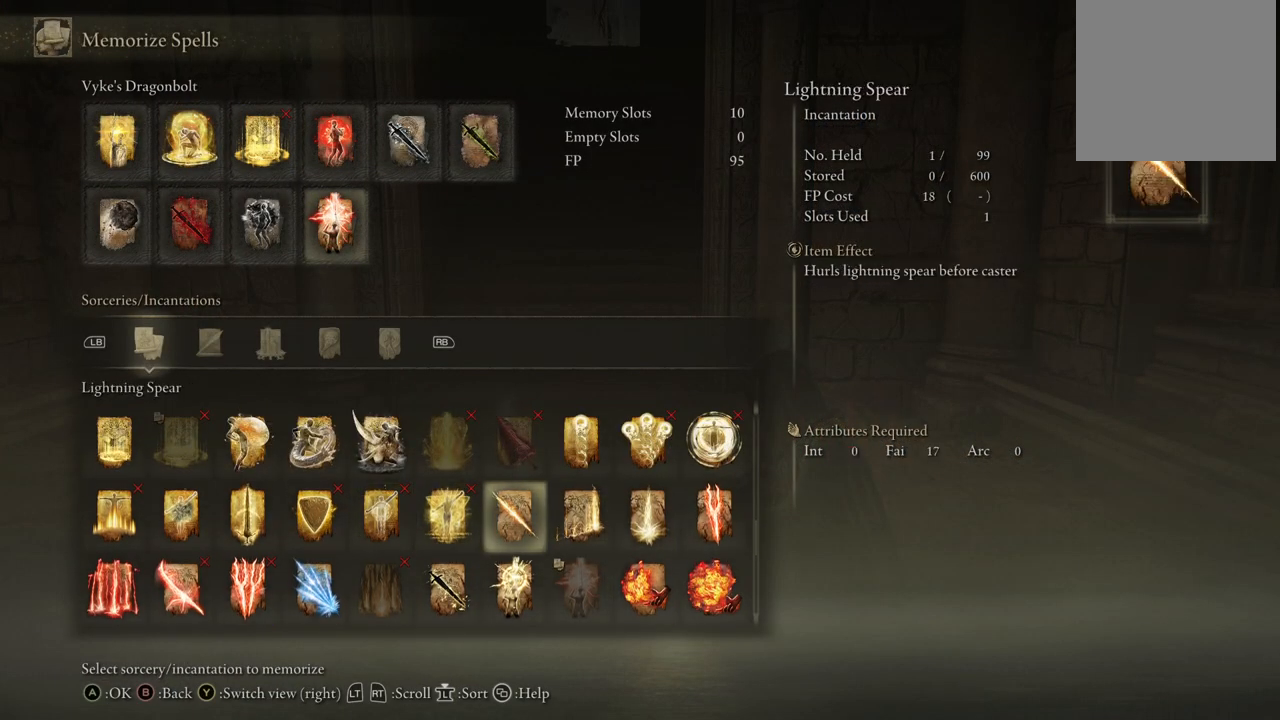
{"dt_ms": 500, "buttons": ["DPAD_UP"], "left_stick": "center", "right_stick": "center", "events": [[133, "DPAD_RIGHT", "down"], [233, "DPAD_RIGHT", "up"], [500, "DPAD_UP", "down"]]}
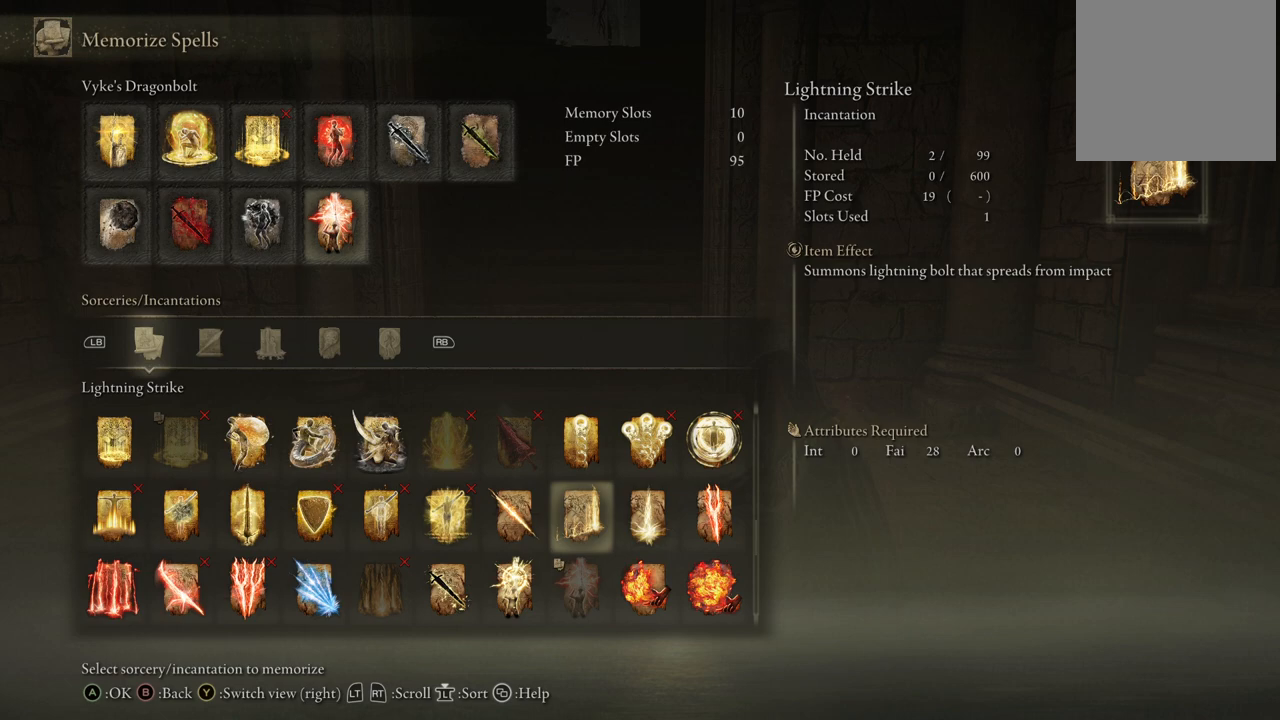
{"dt_ms": 500, "buttons": [], "left_stick": "center", "right_stick": "center", "events": [[100, "DPAD_UP", "up"], [267, "DPAD_RIGHT", "down"], [400, "DPAD_RIGHT", "up"]]}
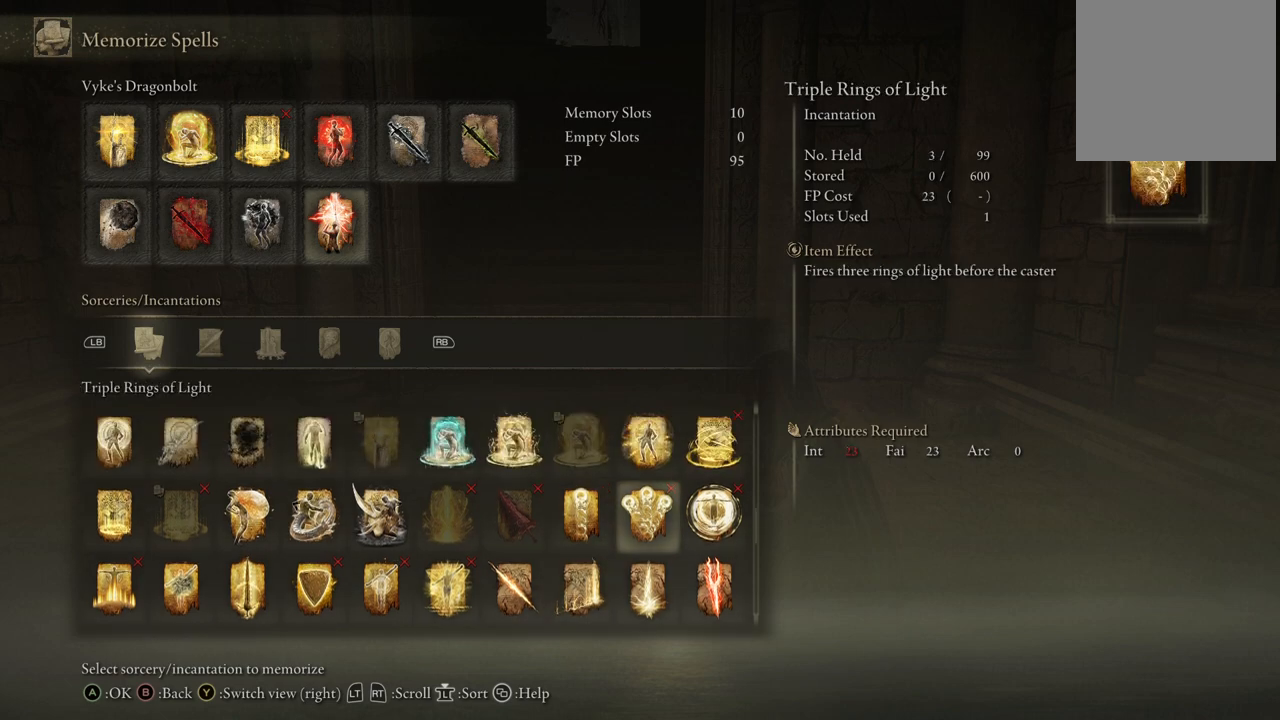
{"dt_ms": 500, "buttons": [], "left_stick": "center", "right_stick": "center", "events": [[67, "DPAD_UP", "down"], [167, "DPAD_UP", "up"], [350, "DPAD_RIGHT", "down"], [467, "DPAD_RIGHT", "up"]]}
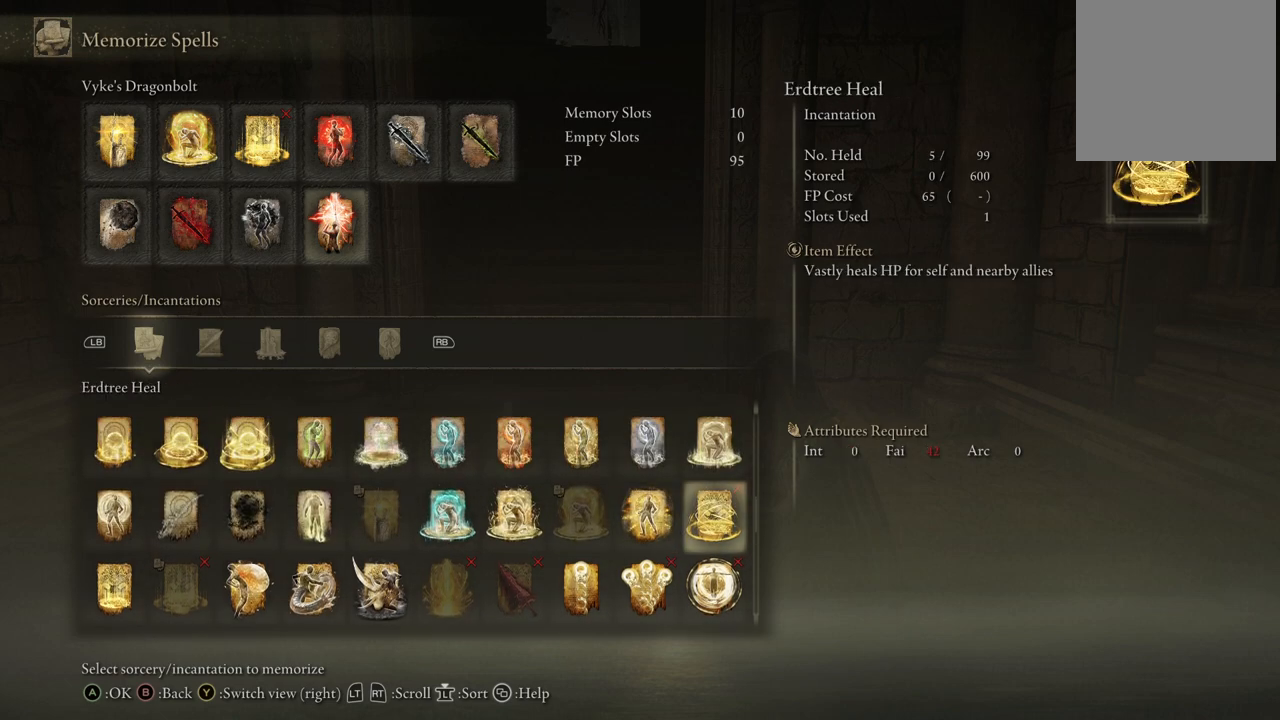
{"dt_ms": 500, "buttons": [], "left_stick": "center", "right_stick": "center", "events": [[150, "DPAD_LEFT", "down"], [250, "DPAD_LEFT", "up"]]}
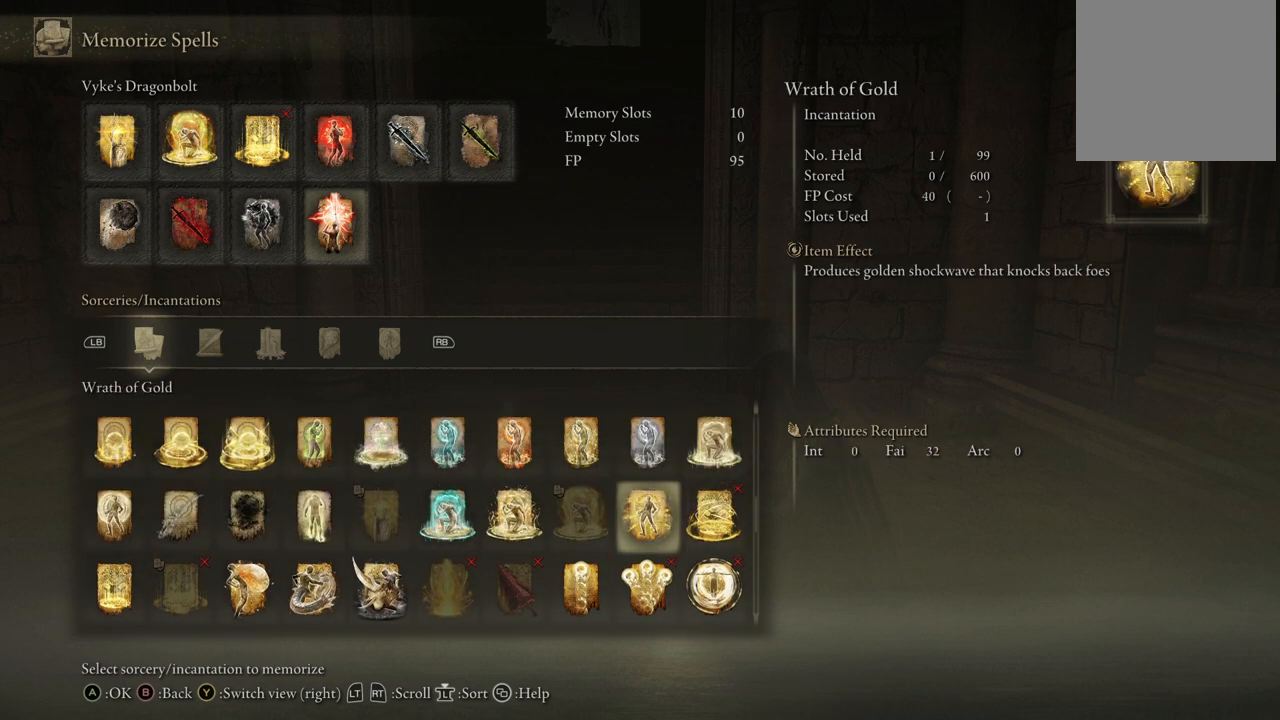
{"dt_ms": 500, "buttons": [], "left_stick": "center", "right_stick": "center", "events": []}
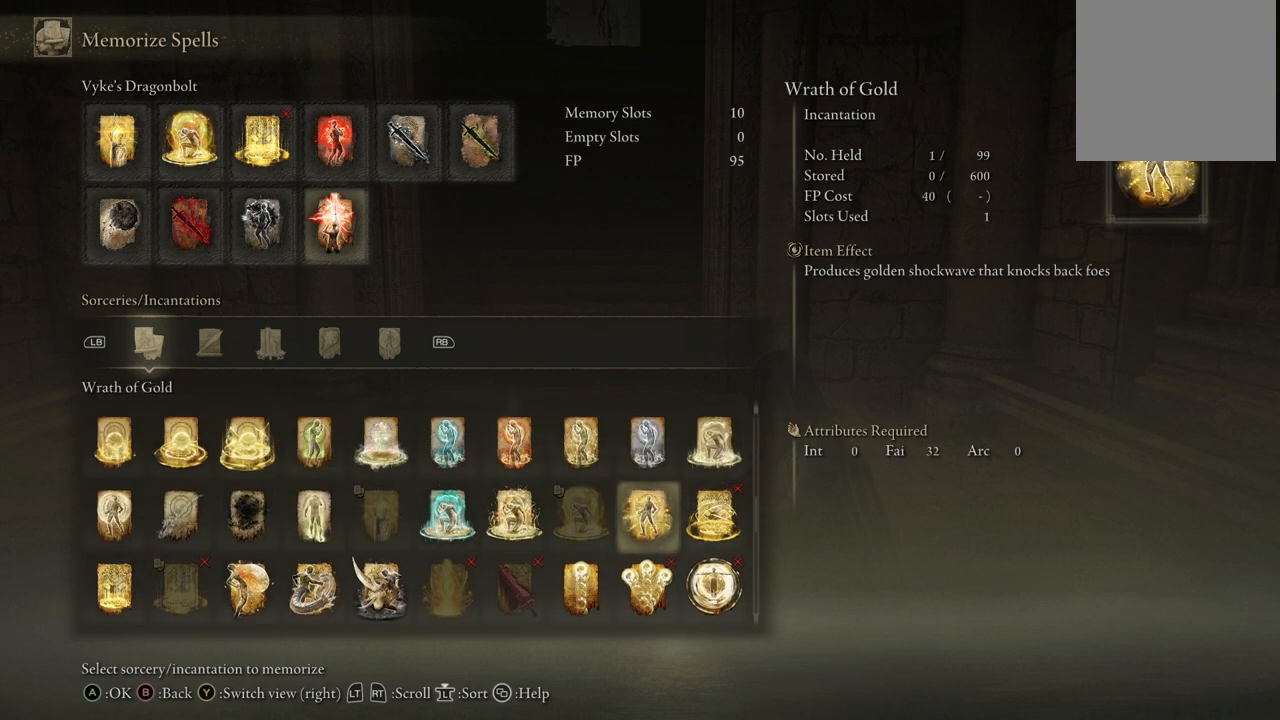
{"dt_ms": 500, "buttons": ["DPAD_LEFT"], "left_stick": "center", "right_stick": "center", "events": [[283, "DPAD_LEFT", "down"], [383, "DPAD_LEFT", "up"], [500, "DPAD_LEFT", "down"]]}
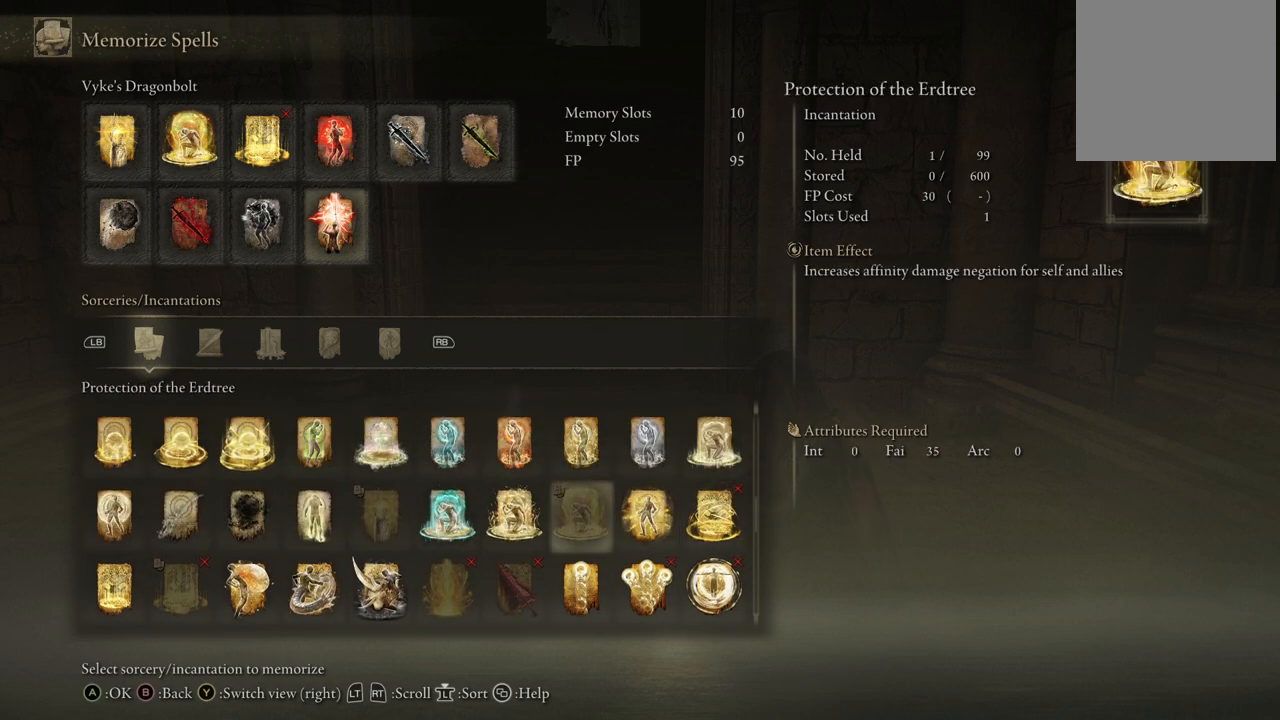
{"dt_ms": 500, "buttons": ["DPAD_LEFT"], "left_stick": "center", "right_stick": "center", "events": [[117, "DPAD_LEFT", "up"], [450, "DPAD_LEFT", "down"]]}
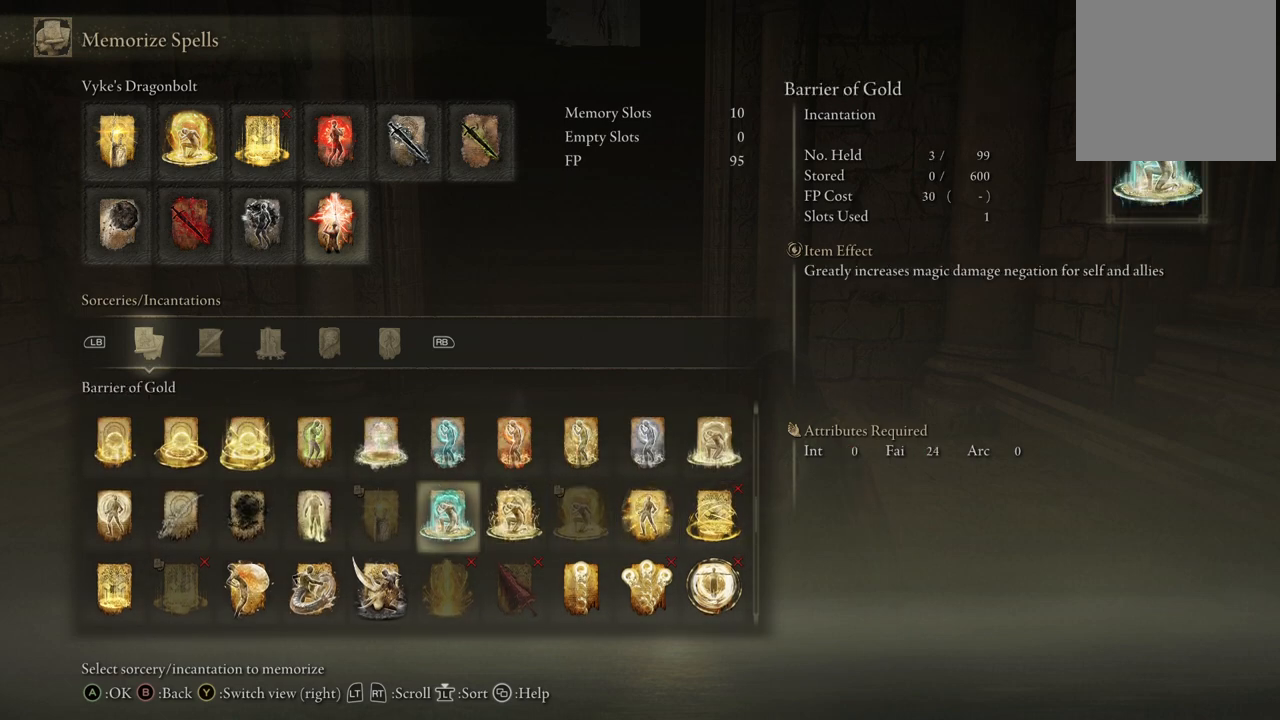
{"dt_ms": 500, "buttons": [], "left_stick": "center", "right_stick": "center", "events": [[50, "DPAD_LEFT", "up"], [183, "DPAD_LEFT", "down"], [300, "DPAD_LEFT", "up"]]}
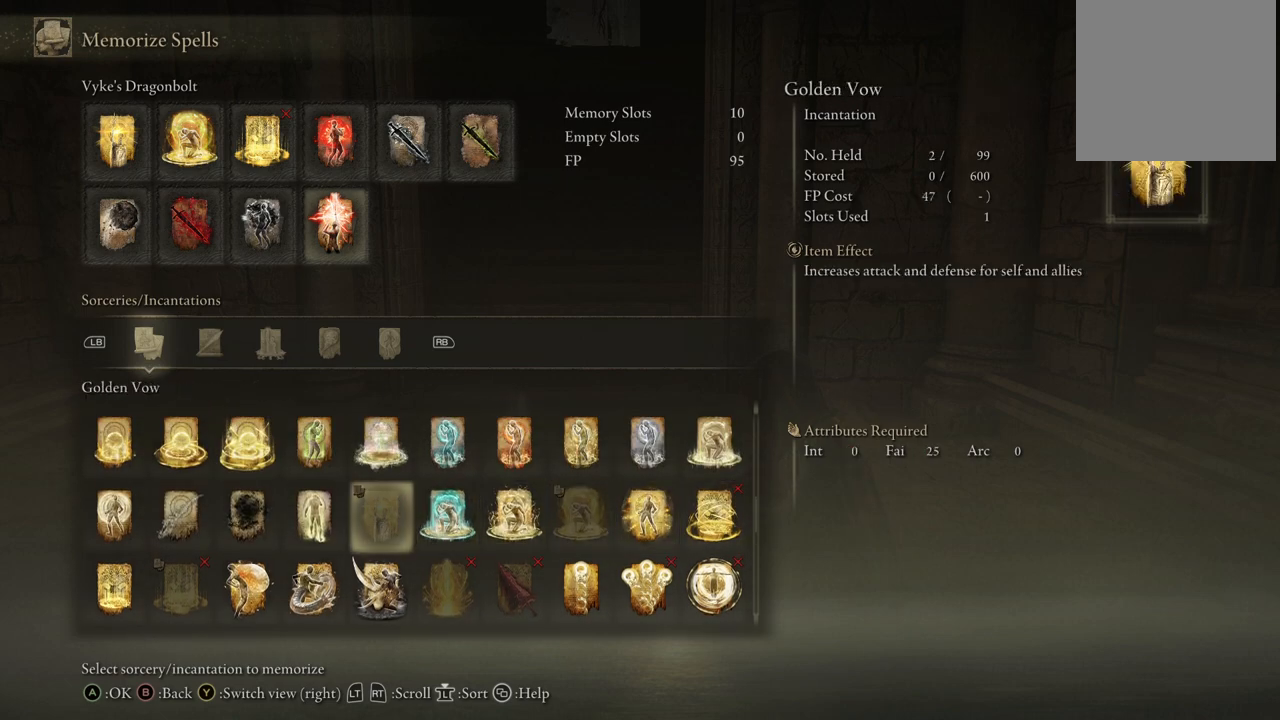
{"dt_ms": 500, "buttons": [], "left_stick": "center", "right_stick": "center", "events": [[150, "DPAD_DOWN", "down"], [233, "DPAD_DOWN", "up"], [383, "DPAD_LEFT", "down"], [483, "DPAD_LEFT", "up"]]}
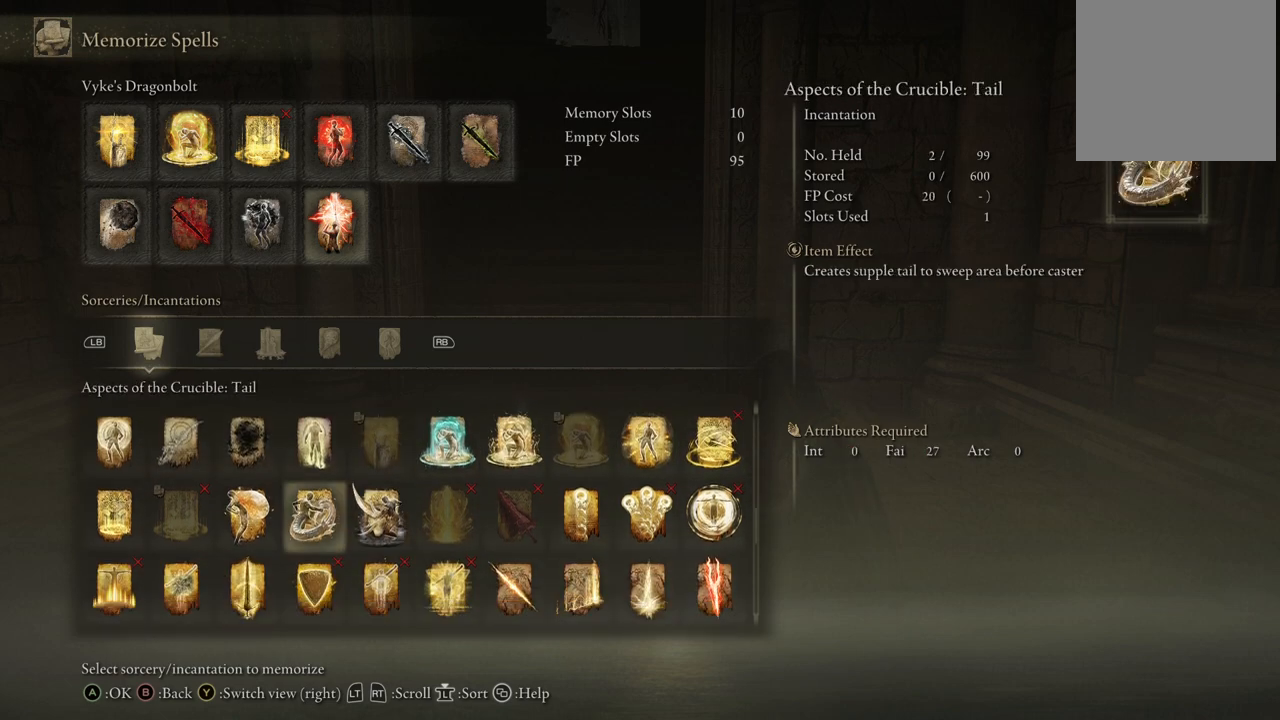
{"dt_ms": 500, "buttons": [], "left_stick": "center", "right_stick": "center", "events": [[83, "DPAD_LEFT", "down"], [183, "DPAD_LEFT", "up"], [300, "DPAD_UP", "down"], [417, "DPAD_UP", "up"]]}
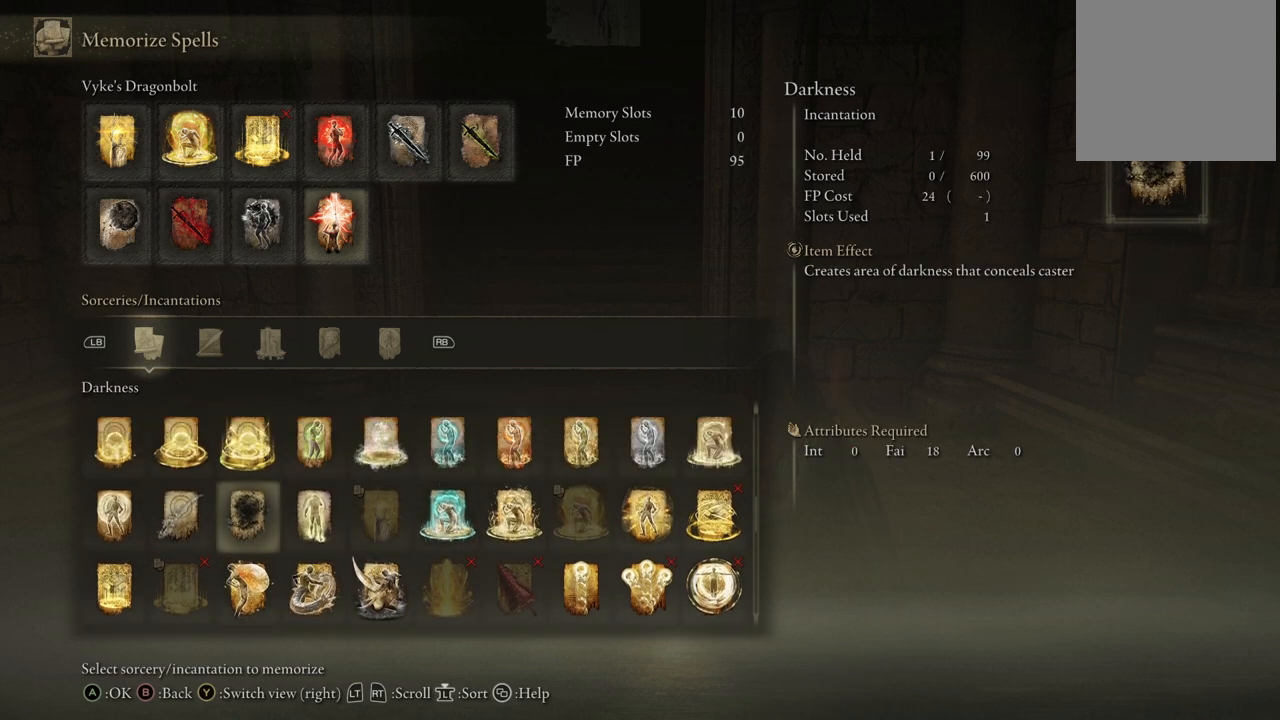
{"dt_ms": 500, "buttons": ["DPAD_LEFT"], "left_stick": "center", "right_stick": "center", "events": [[167, "DPAD_LEFT", "down"], [283, "DPAD_LEFT", "up"], [350, "DPAD_LEFT", "down"]]}
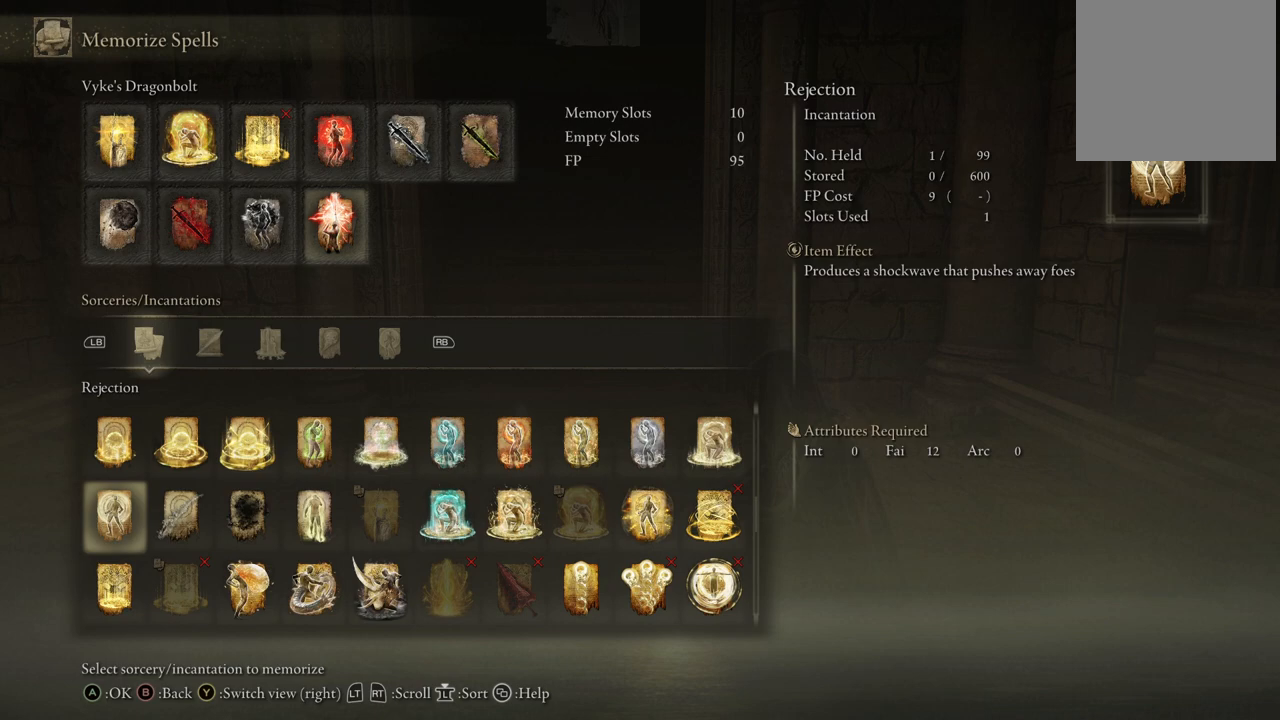
{"dt_ms": 500, "buttons": ["DPAD_LEFT"], "left_stick": "center", "right_stick": "center", "events": [[33, "DPAD_LEFT", "up"], [117, "DPAD_LEFT", "down"], [283, "DPAD_LEFT", "up"], [417, "DPAD_LEFT", "down"]]}
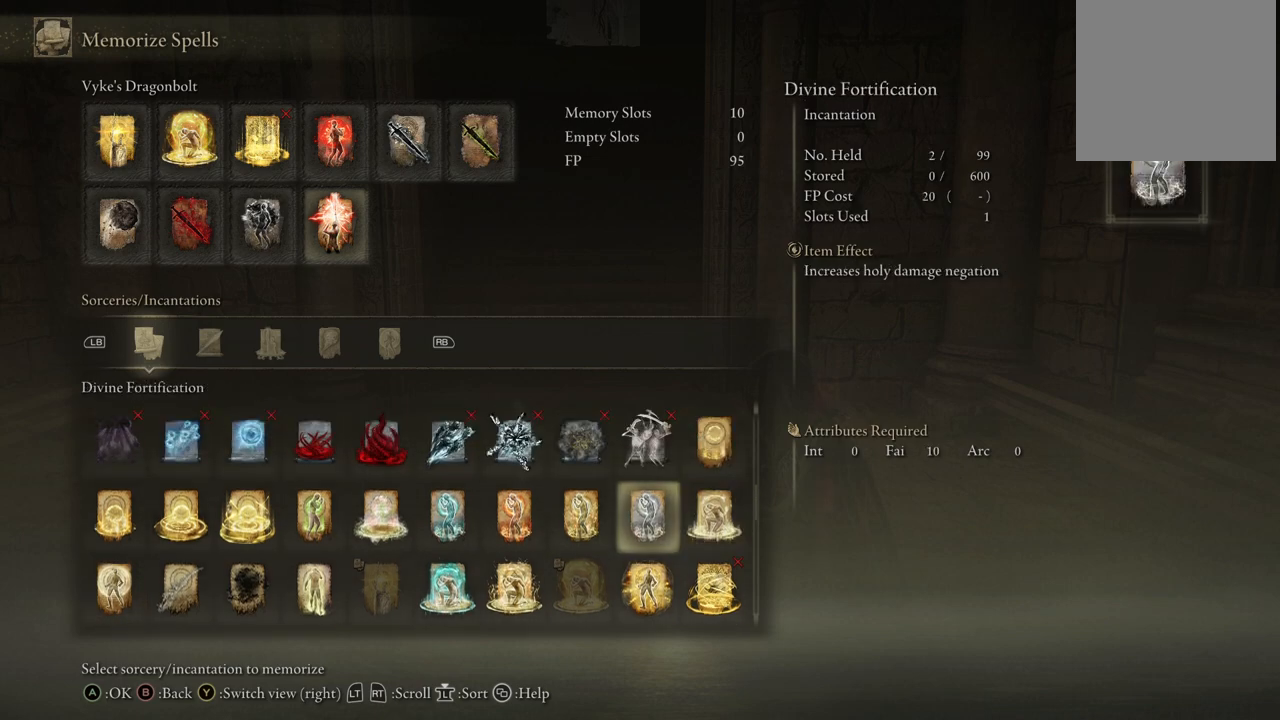
{"dt_ms": 500, "buttons": [], "left_stick": "center", "right_stick": "center", "events": [[83, "DPAD_LEFT", "up"], [133, "DPAD_LEFT", "down"], [283, "DPAD_LEFT", "up"], [333, "DPAD_LEFT", "down"], [467, "DPAD_LEFT", "up"]]}
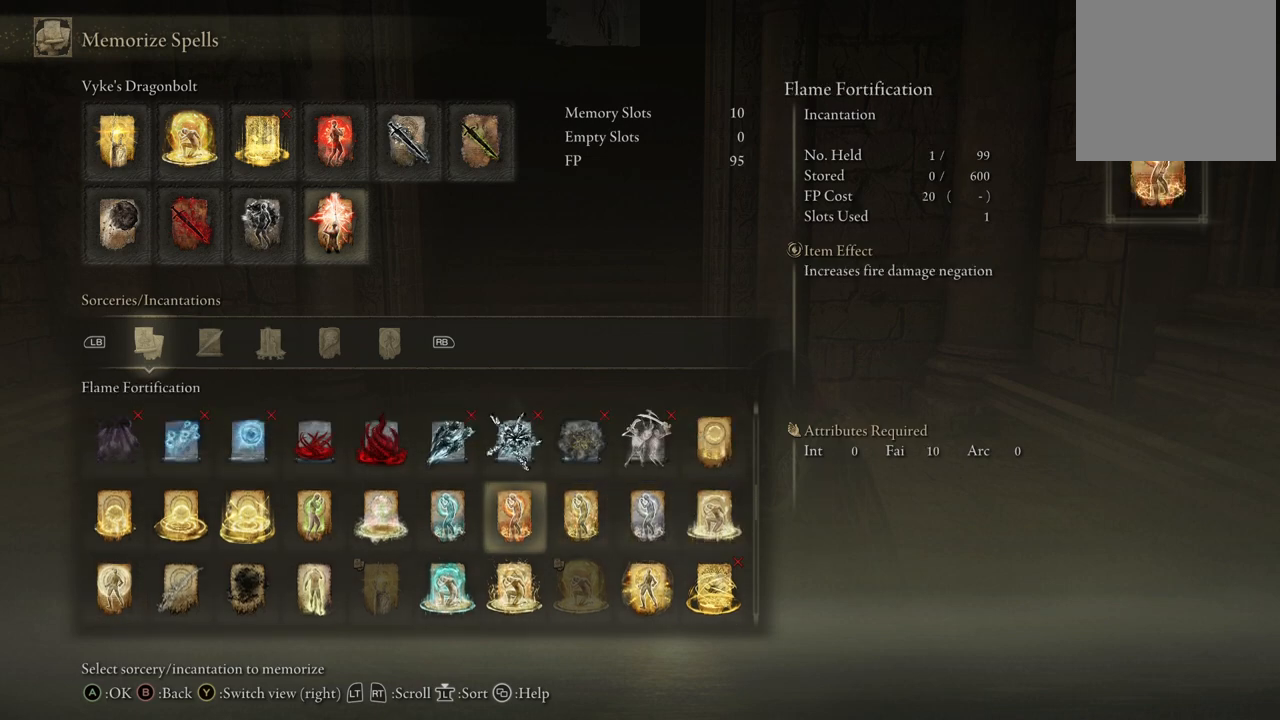
{"dt_ms": 500, "buttons": ["DPAD_LEFT"], "left_stick": "center", "right_stick": "center", "events": [[33, "DPAD_LEFT", "down"], [167, "DPAD_LEFT", "up"], [233, "DPAD_LEFT", "down"], [367, "DPAD_LEFT", "up"], [433, "DPAD_LEFT", "down"]]}